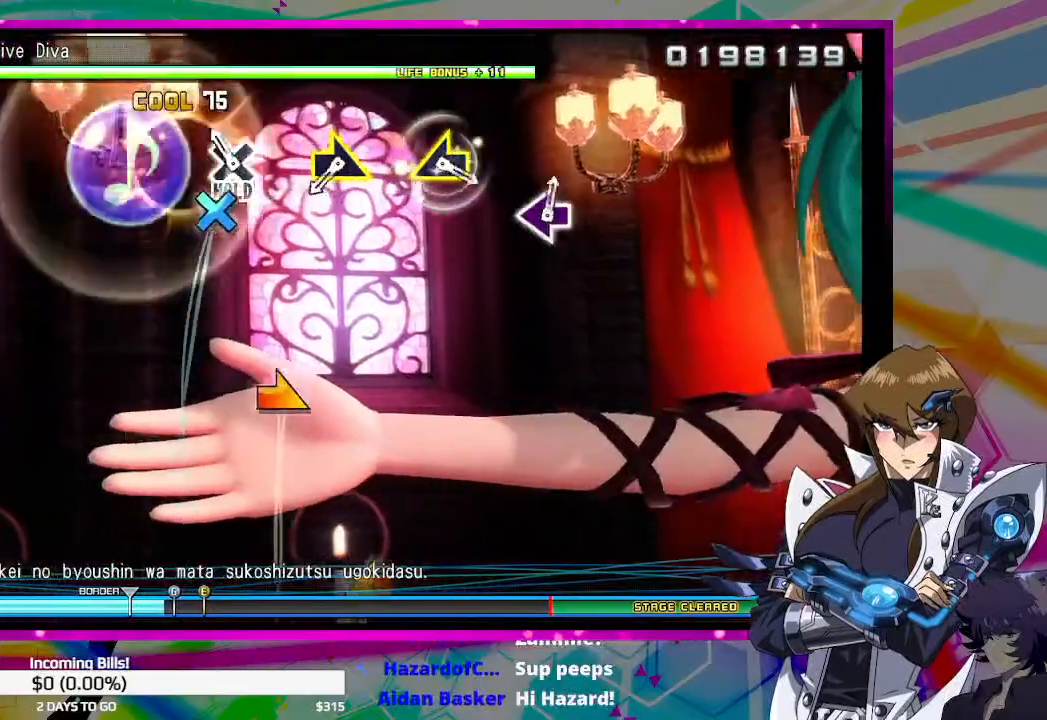
Gameplay with a controller (PlayStation layout); each line is a JSON object with the inputs held at the frame after it. "events" lists button and stick changes between this image and that frame as [ms after this image, input, new state], when the widget could be followed in between.
{"buttons": [], "left_stick": "center", "right_stick": "center", "events": [[100, "CROSS", "down"], [200, "CROSS", "up"], [433, "right_stick", "right"], [500, "right_stick", "center"]]}
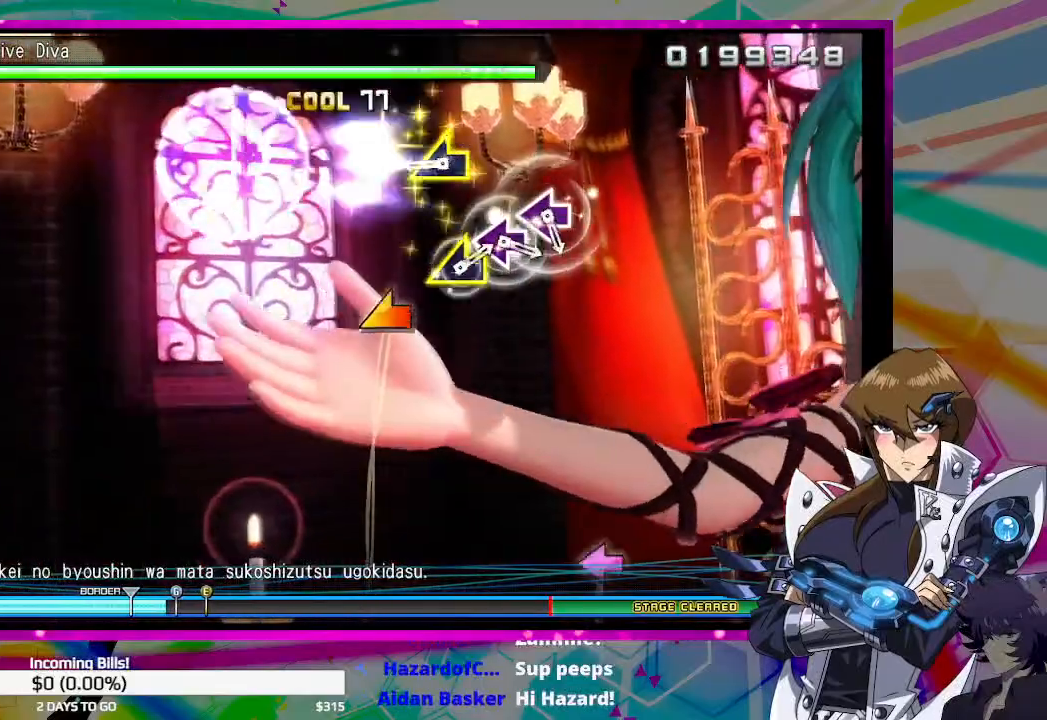
{"buttons": [], "left_stick": "center", "right_stick": "center", "events": [[233, "right_stick", "left"], [300, "right_stick", "center"]]}
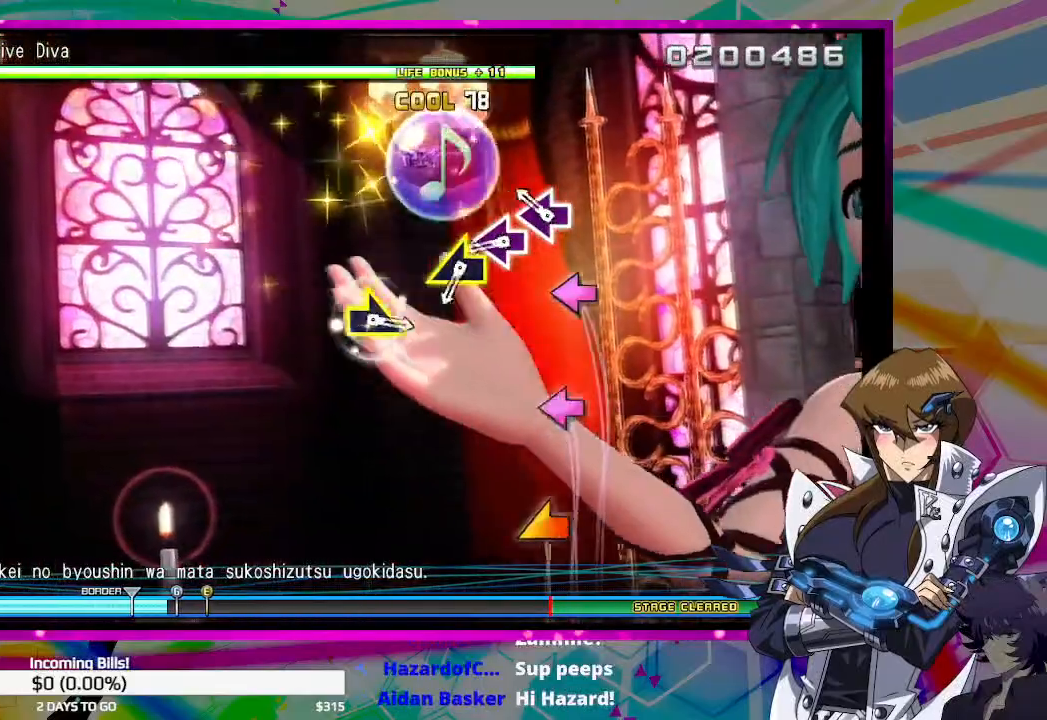
{"buttons": [], "left_stick": "left", "right_stick": "center", "events": [[133, "SQUARE", "down"], [200, "SQUARE", "up"], [300, "SQUARE", "down"], [367, "SQUARE", "up"], [467, "left_stick", "left"]]}
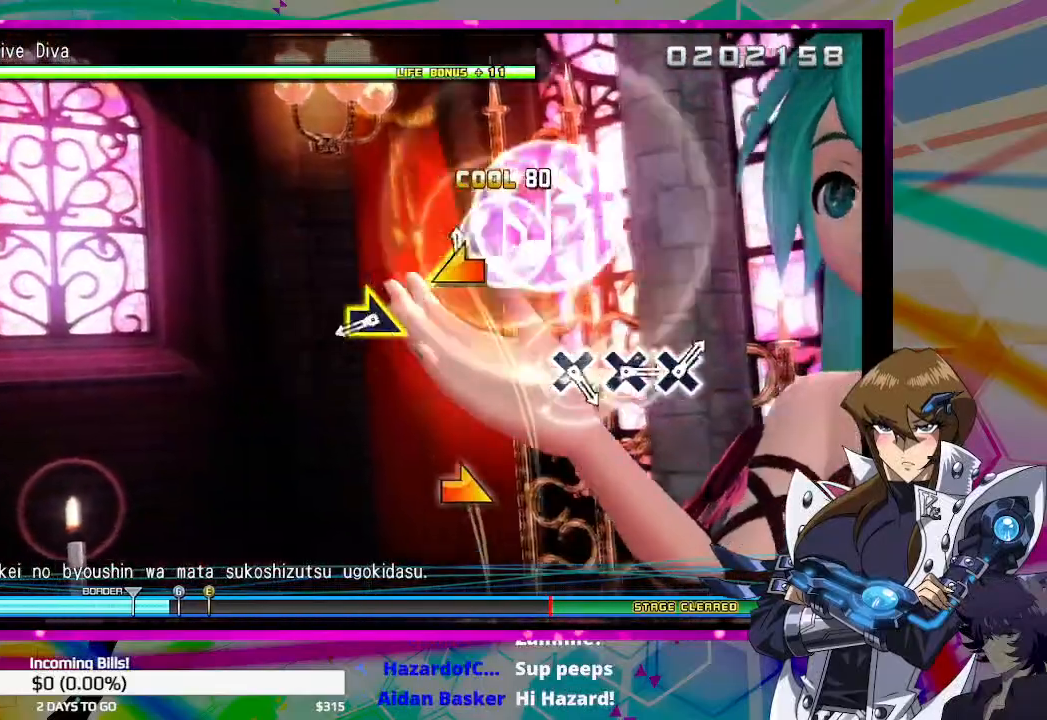
{"buttons": [], "left_stick": "center", "right_stick": "center", "events": [[67, "left_stick", "center"], [267, "left_stick", "right"], [367, "left_stick", "center"]]}
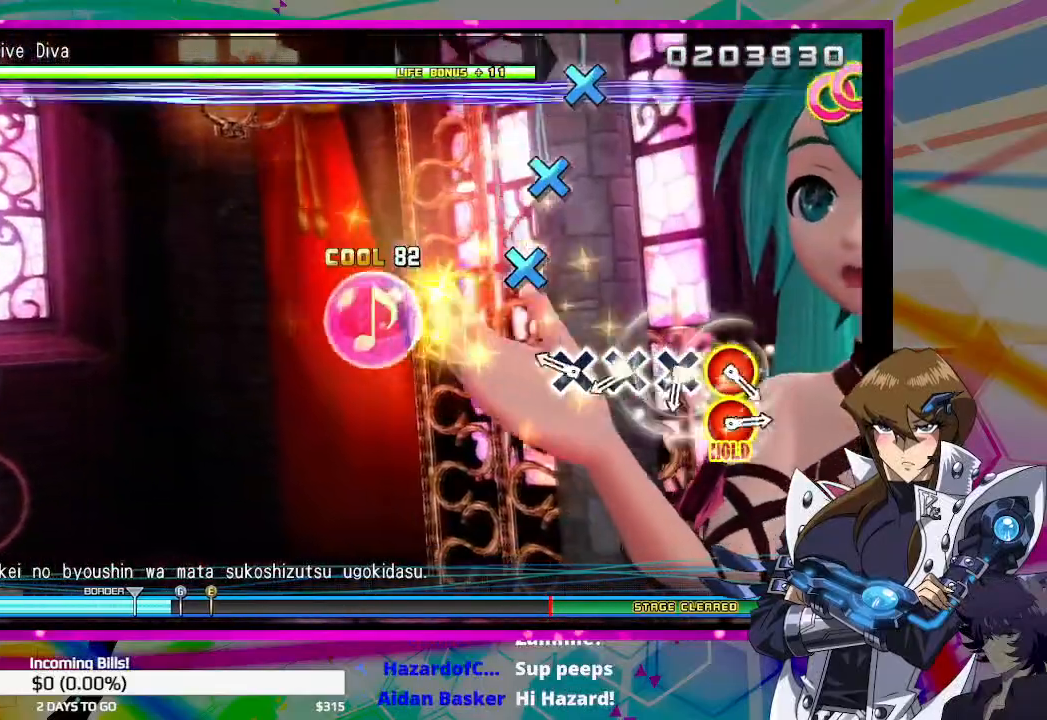
{"buttons": [], "left_stick": "center", "right_stick": "center", "events": [[167, "CROSS", "down"], [233, "CROSS", "up"], [333, "CROSS", "down"], [400, "CROSS", "up"]]}
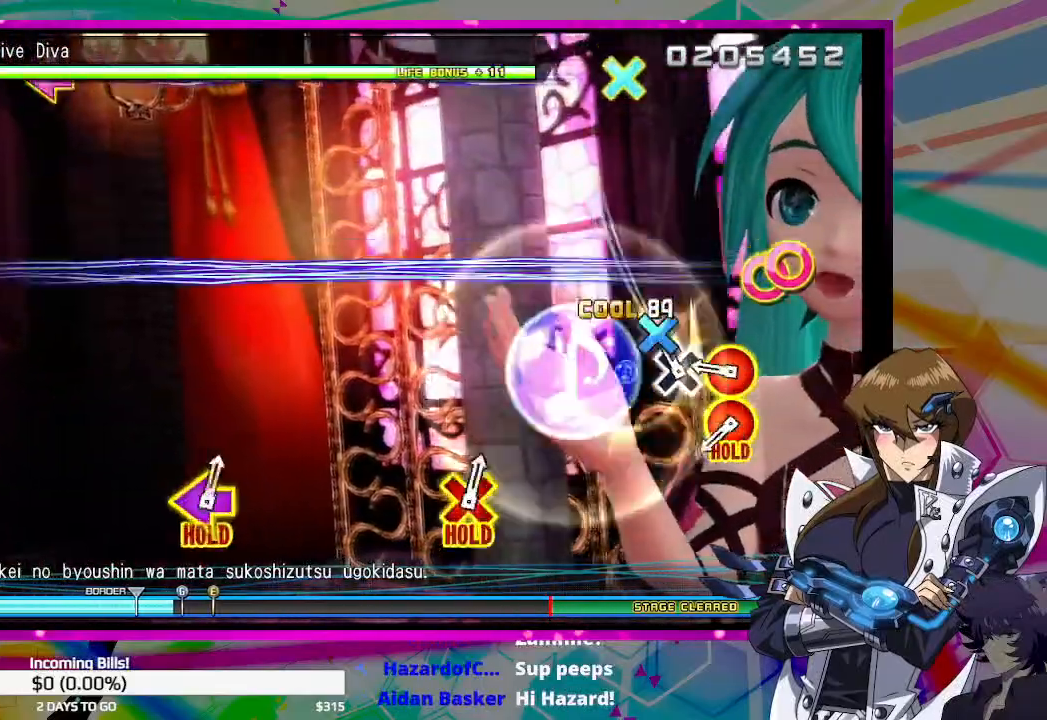
{"buttons": ["CIRCLE"], "left_stick": "center", "right_stick": "center", "events": [[33, "CROSS", "down"], [133, "CROSS", "up"], [233, "CIRCLE", "down"], [233, "TRIANGLE", "down"], [333, "CIRCLE", "up"], [333, "TRIANGLE", "up"], [400, "CIRCLE", "down"], [400, "TRIANGLE", "down"], [500, "TRIANGLE", "up"]]}
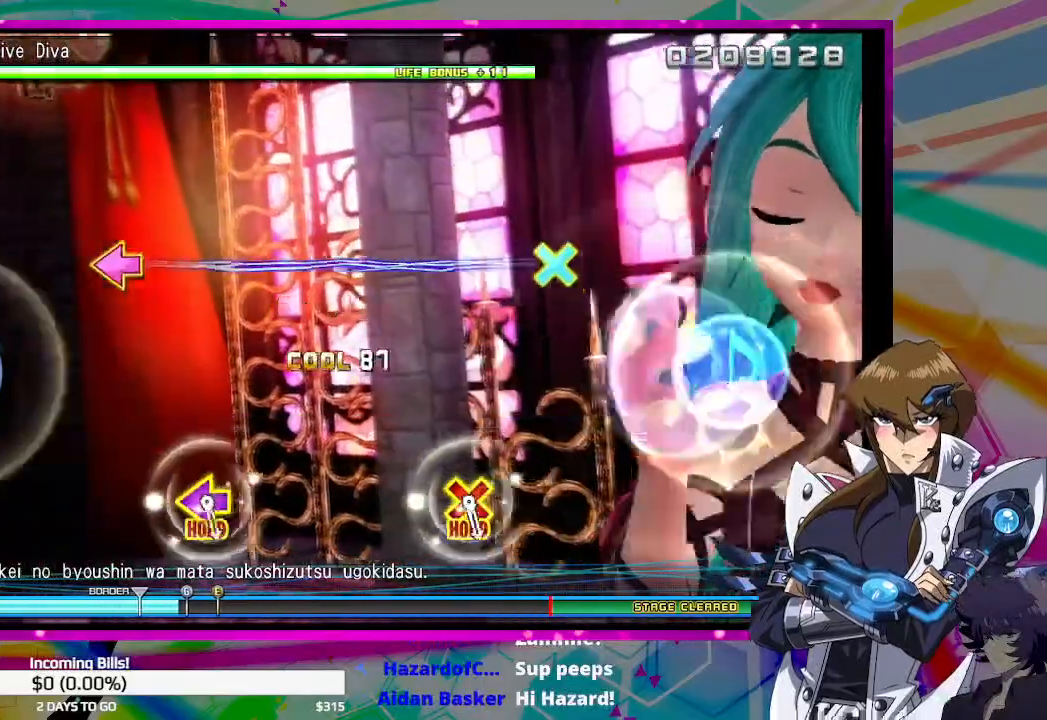
{"buttons": [], "left_stick": "center", "right_stick": "center", "events": [[33, "CIRCLE", "up"]]}
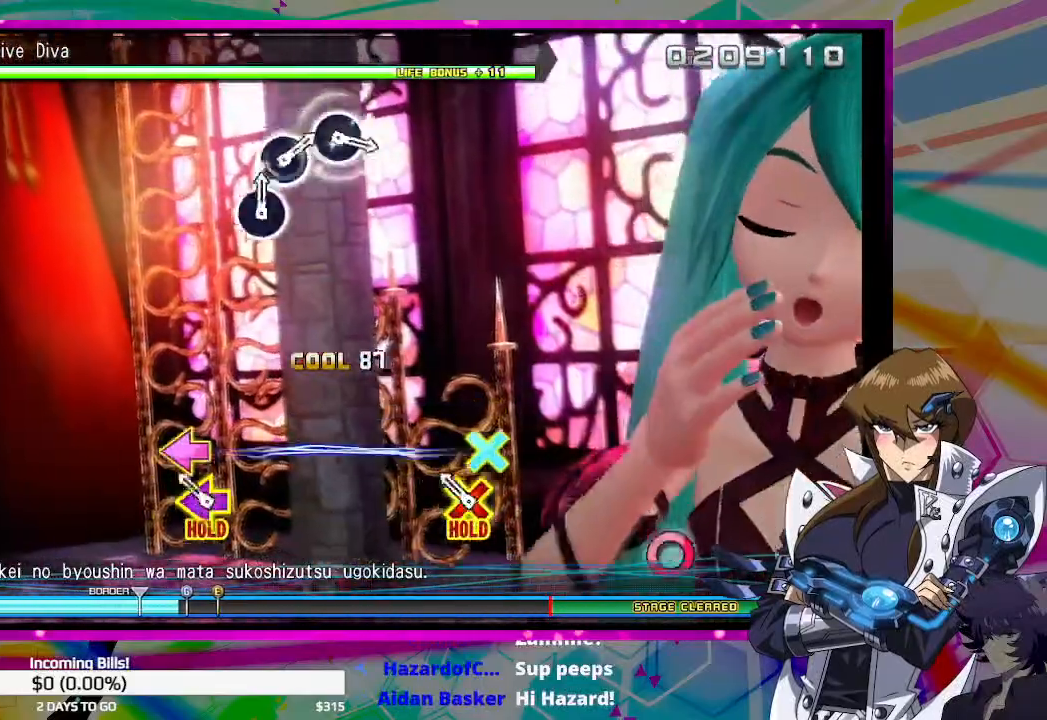
{"buttons": ["CROSS", "DPAD_LEFT"], "left_stick": "center", "right_stick": "center", "events": [[100, "CROSS", "down"], [100, "DPAD_LEFT", "down"]]}
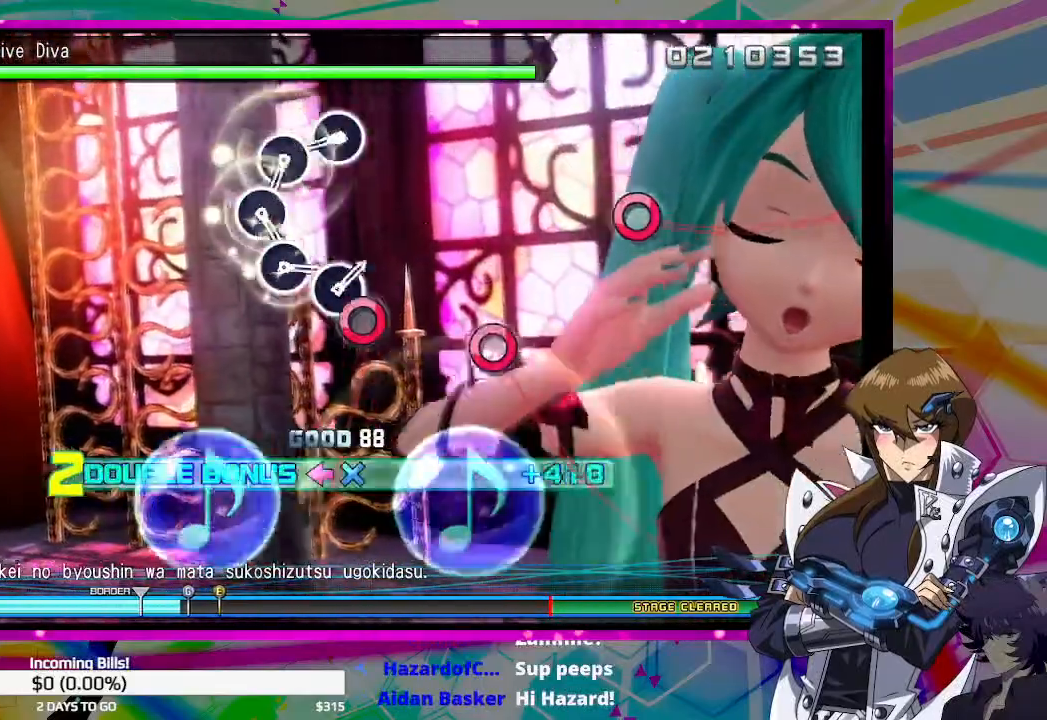
{"buttons": ["CIRCLE"], "left_stick": "center", "right_stick": "center", "events": [[67, "CROSS", "up"], [67, "DPAD_LEFT", "up"], [333, "CIRCLE", "down"], [433, "CIRCLE", "up"], [500, "CIRCLE", "down"]]}
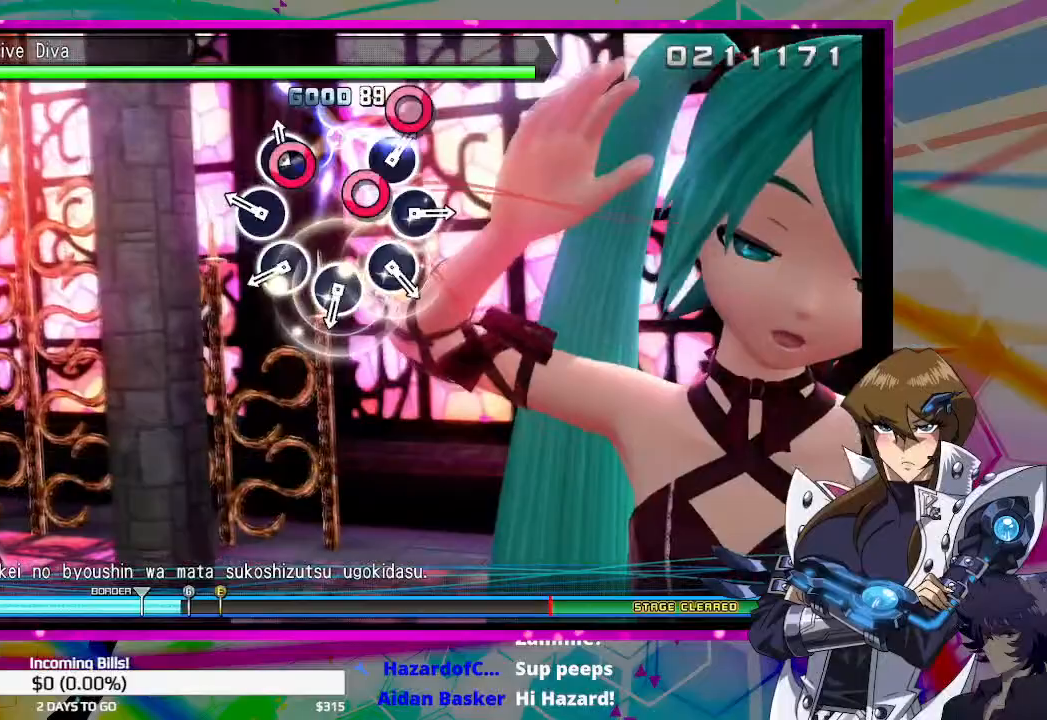
{"buttons": ["CIRCLE"], "left_stick": "center", "right_stick": "center", "events": [[100, "CIRCLE", "up"], [167, "CIRCLE", "down"], [233, "CIRCLE", "up"], [300, "CIRCLE", "down"], [400, "CIRCLE", "up"], [500, "CIRCLE", "down"]]}
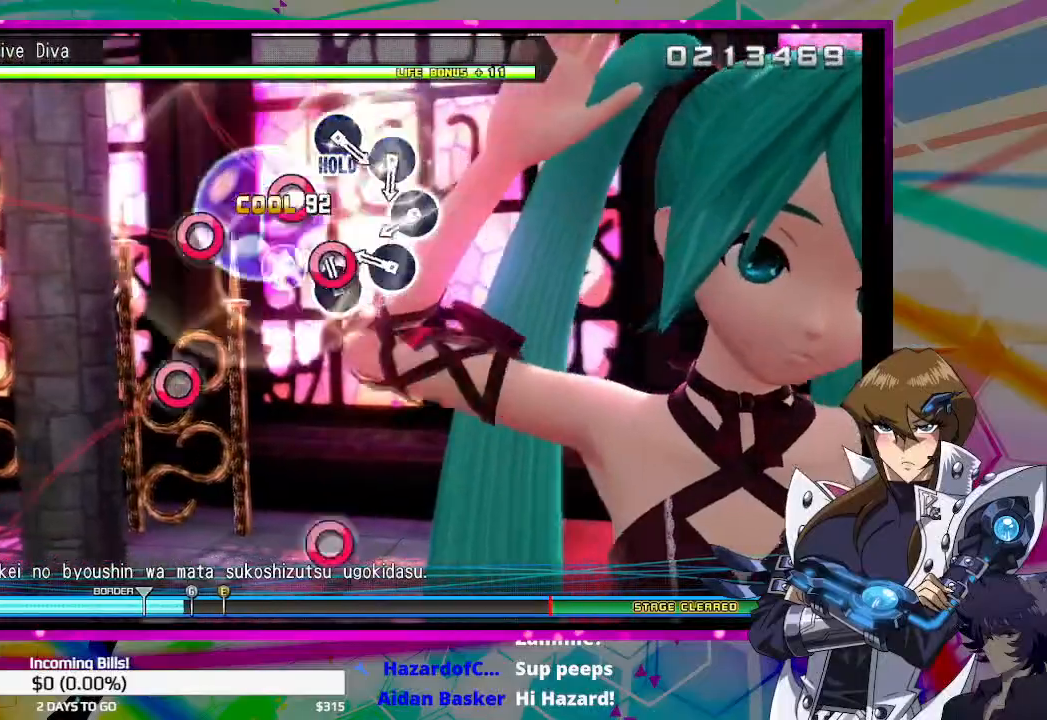
{"buttons": ["CIRCLE"], "left_stick": "center", "right_stick": "center", "events": [[67, "CIRCLE", "up"], [167, "CIRCLE", "down"], [233, "CIRCLE", "up"], [333, "CIRCLE", "down"], [433, "CIRCLE", "up"], [500, "CIRCLE", "down"]]}
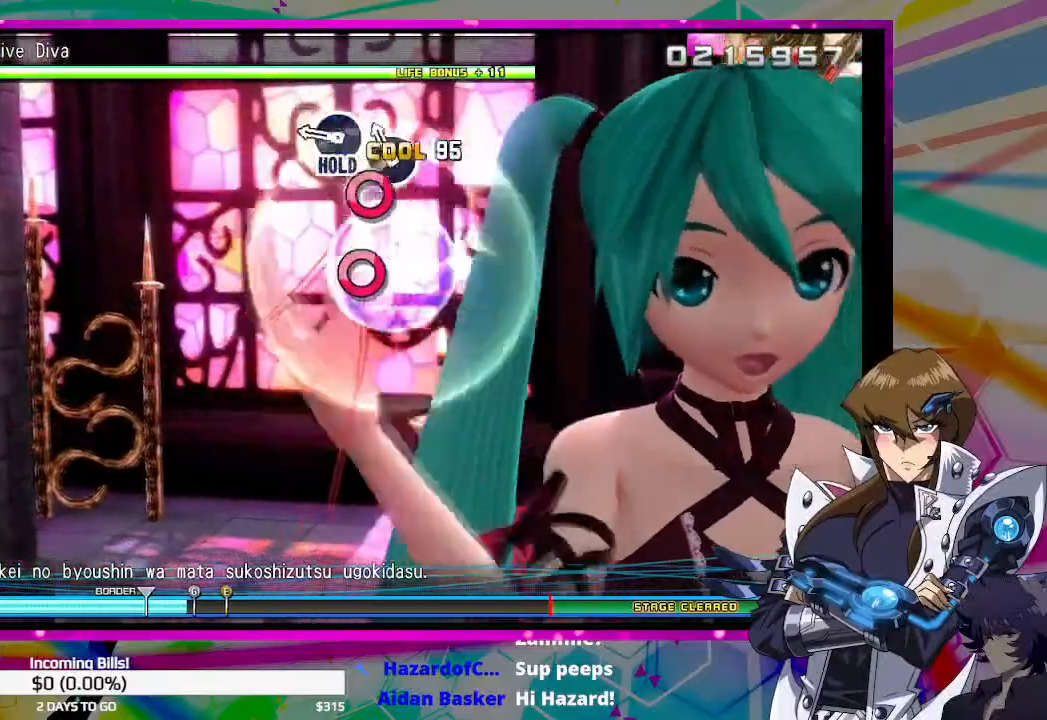
{"buttons": ["DPAD_RIGHT"], "left_stick": "center", "right_stick": "center", "events": [[100, "CIRCLE", "up"], [167, "DPAD_RIGHT", "down"]]}
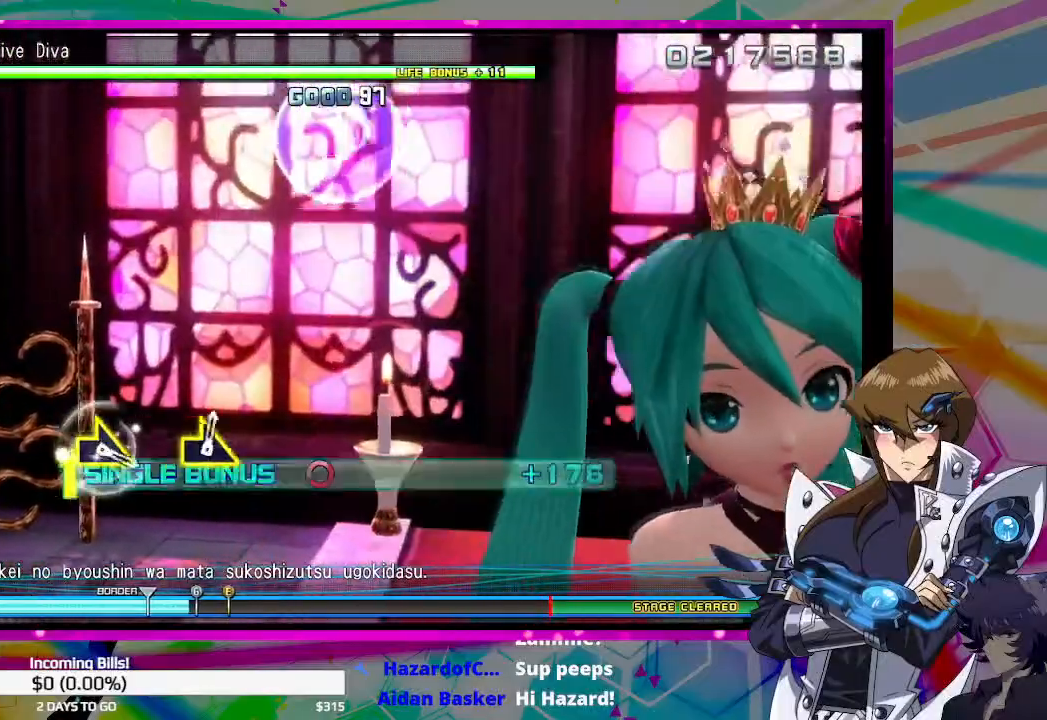
{"buttons": ["DPAD_RIGHT"], "left_stick": "center", "right_stick": "center", "events": []}
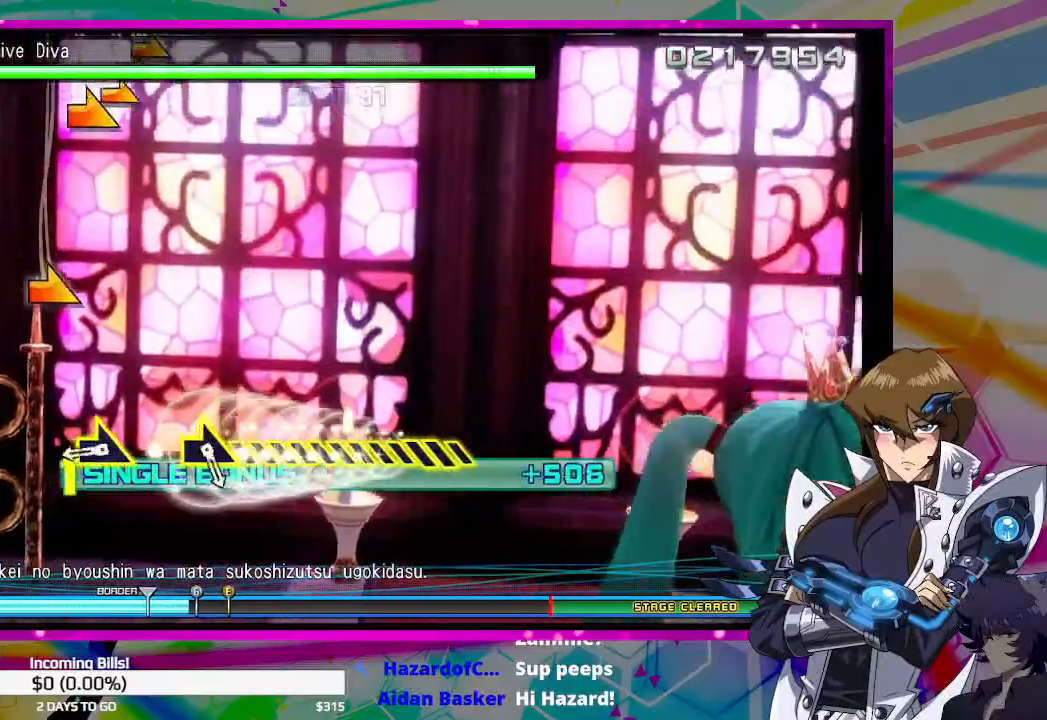
{"buttons": ["DPAD_RIGHT"], "left_stick": "center", "right_stick": "center", "events": [[300, "right_stick", "right"], [367, "right_stick", "center"]]}
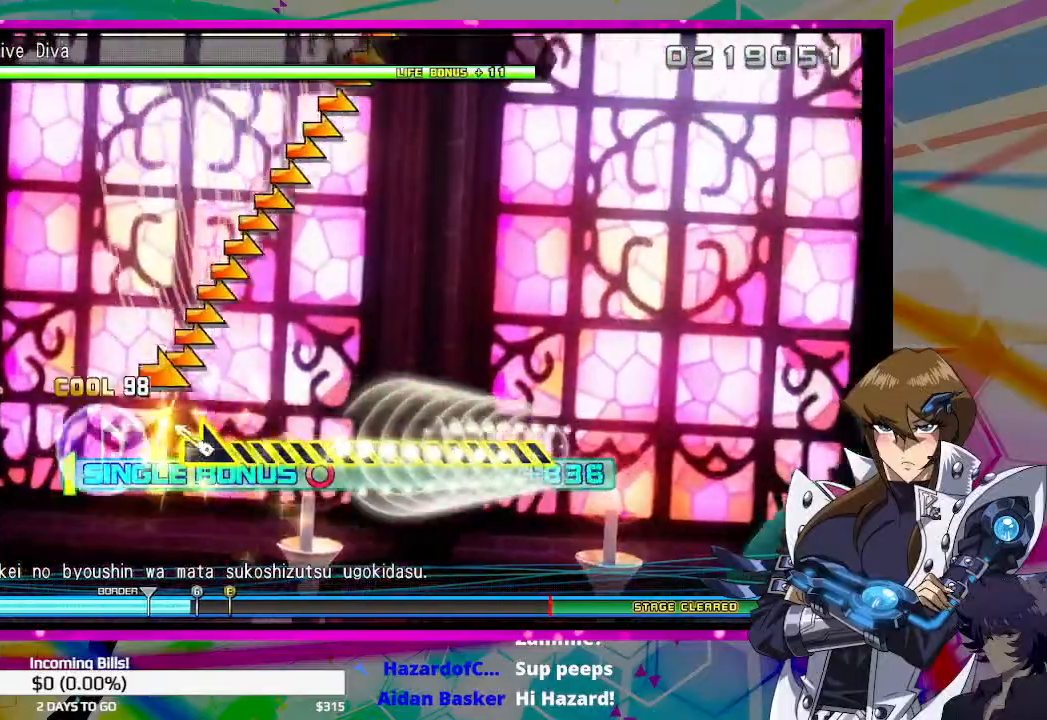
{"buttons": ["DPAD_RIGHT"], "left_stick": "center", "right_stick": "right", "events": [[133, "right_stick", "right"]]}
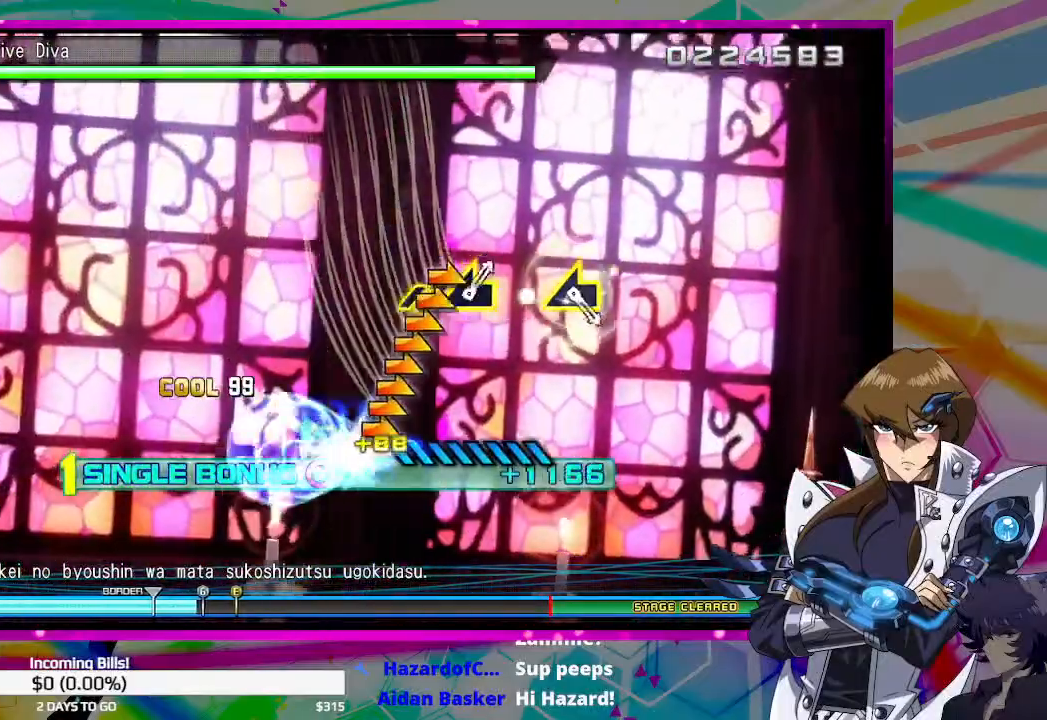
{"buttons": ["DPAD_RIGHT"], "left_stick": "center", "right_stick": "right", "events": []}
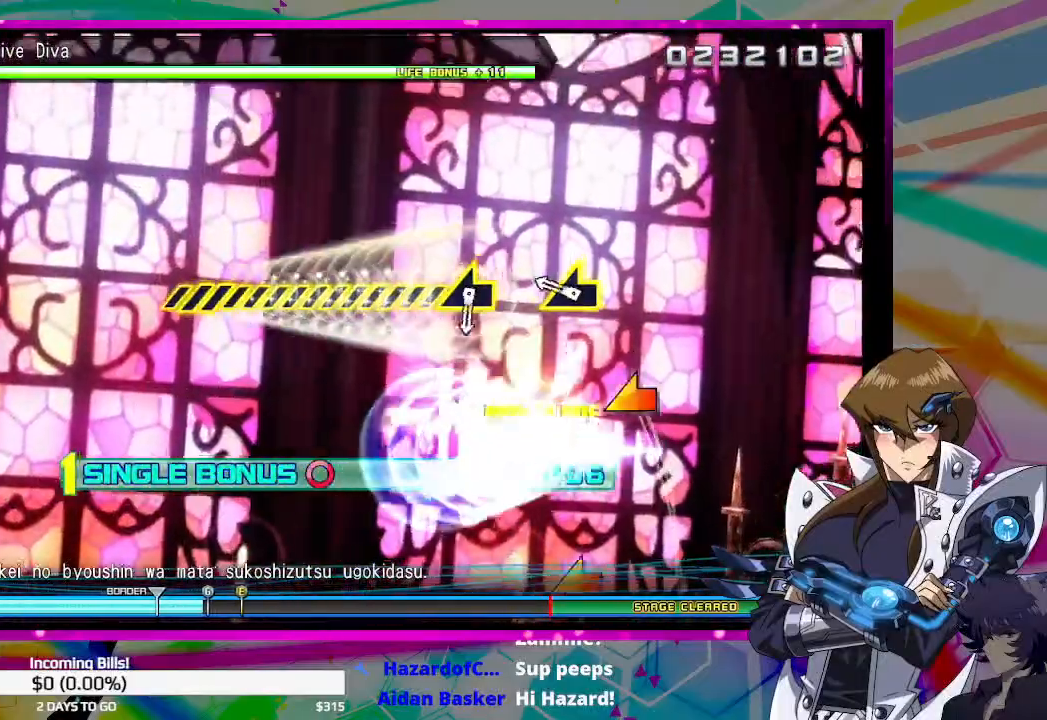
{"buttons": ["DPAD_RIGHT"], "left_stick": "center", "right_stick": "left", "events": [[33, "right_stick", "center"], [200, "right_stick", "left"], [267, "right_stick", "center"], [500, "right_stick", "left"]]}
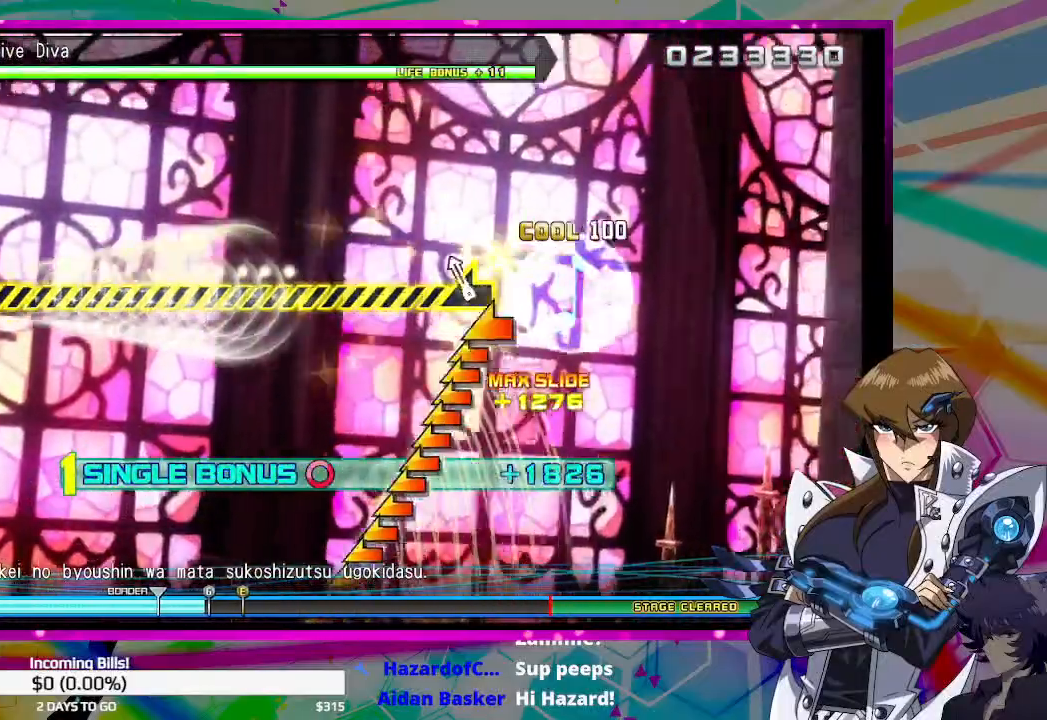
{"buttons": ["DPAD_RIGHT"], "left_stick": "center", "right_stick": "left", "events": []}
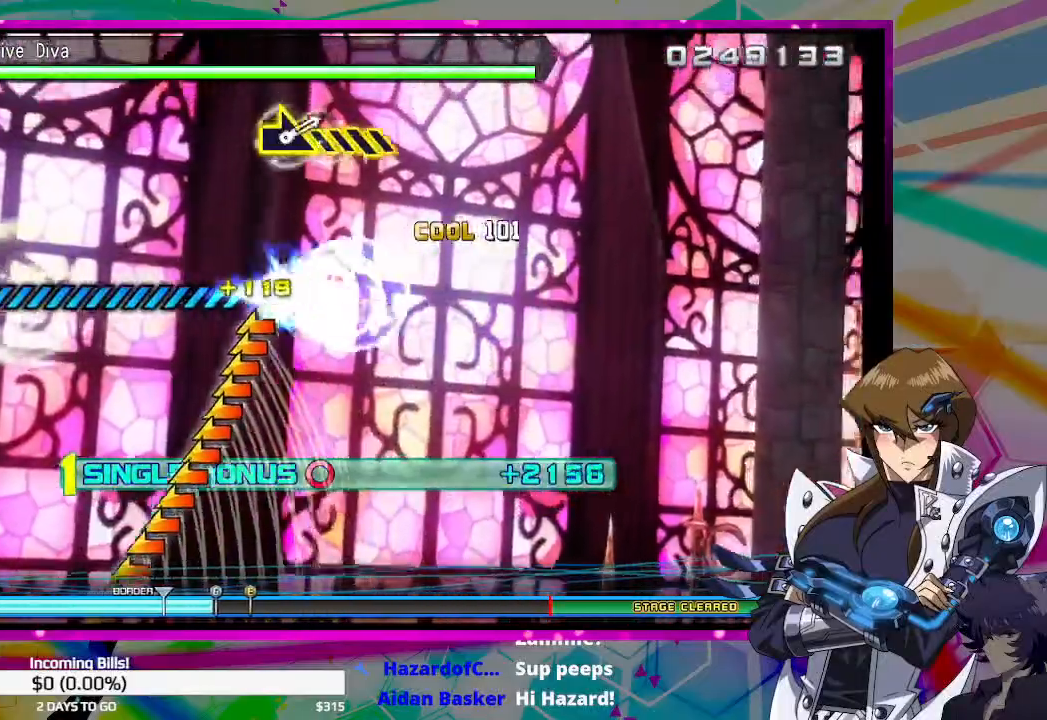
{"buttons": ["DPAD_RIGHT"], "left_stick": "center", "right_stick": "left", "events": []}
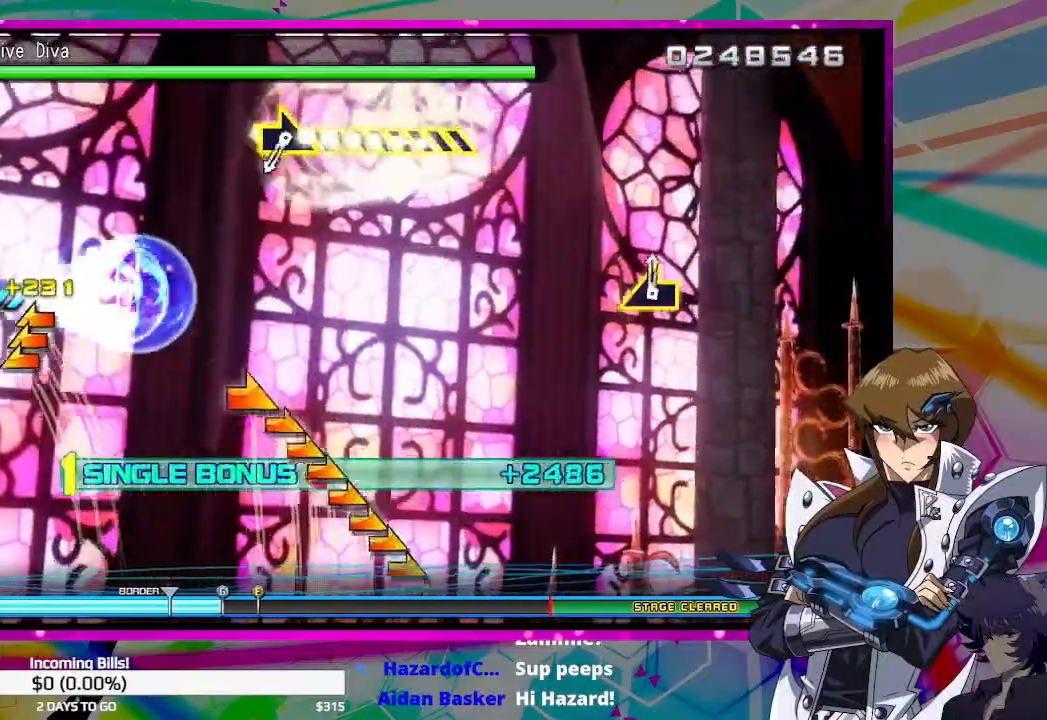
{"buttons": ["DPAD_RIGHT"], "left_stick": "center", "right_stick": "right", "events": [[33, "right_stick", "center"], [433, "right_stick", "right"]]}
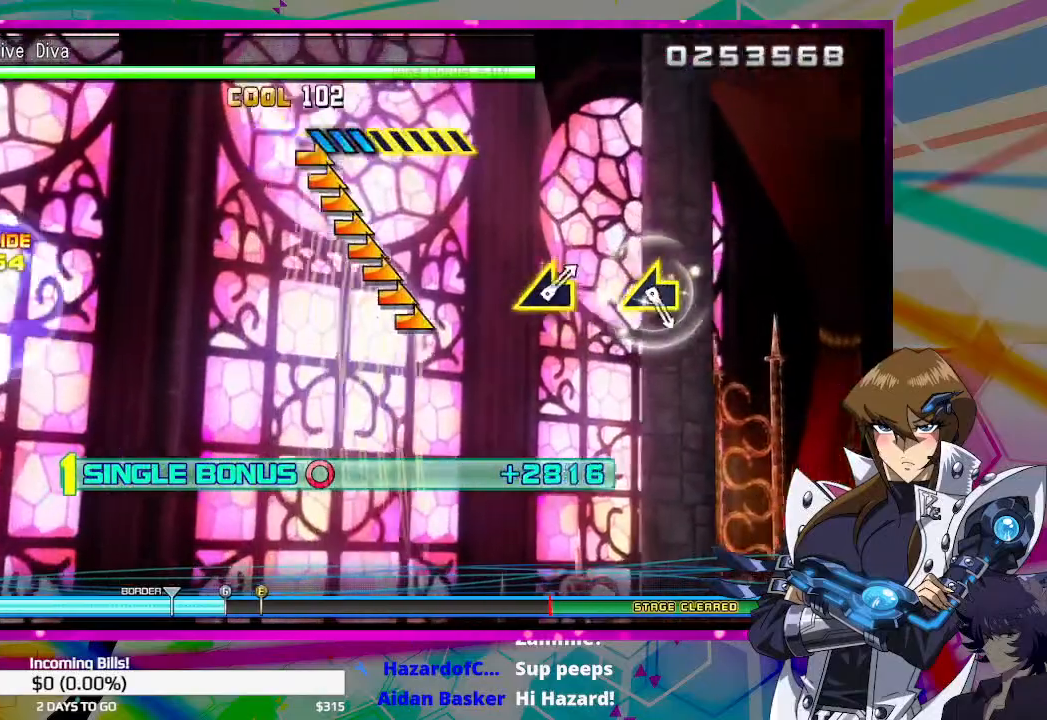
{"buttons": ["DPAD_RIGHT"], "left_stick": "center", "right_stick": "left", "events": [[500, "right_stick", "left"]]}
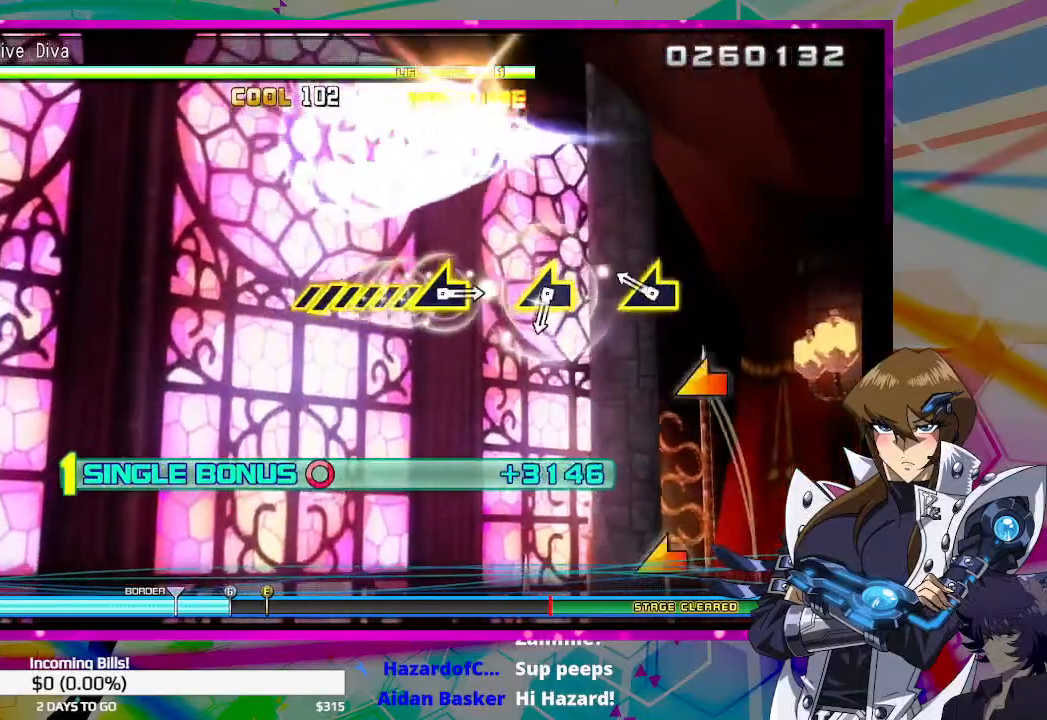
{"buttons": ["DPAD_RIGHT"], "left_stick": "center", "right_stick": "left", "events": [[33, "right_stick", "center"], [167, "right_stick", "left"], [233, "right_stick", "center"], [500, "right_stick", "left"]]}
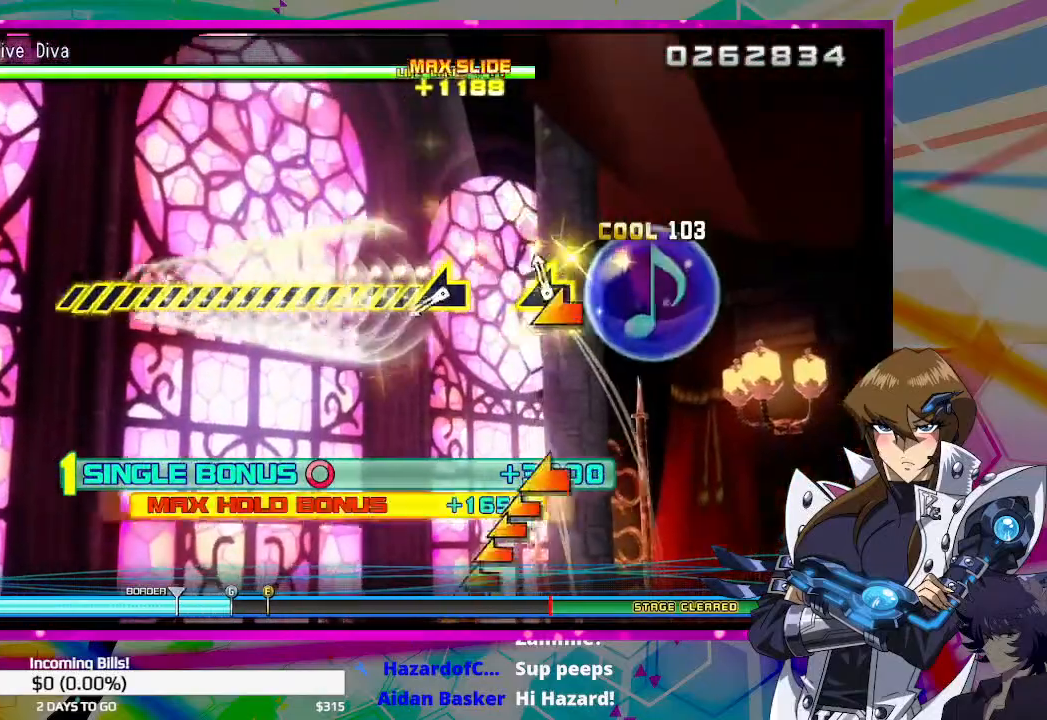
{"buttons": ["DPAD_RIGHT"], "left_stick": "center", "right_stick": "left", "events": [[67, "right_stick", "center"], [333, "right_stick", "left"]]}
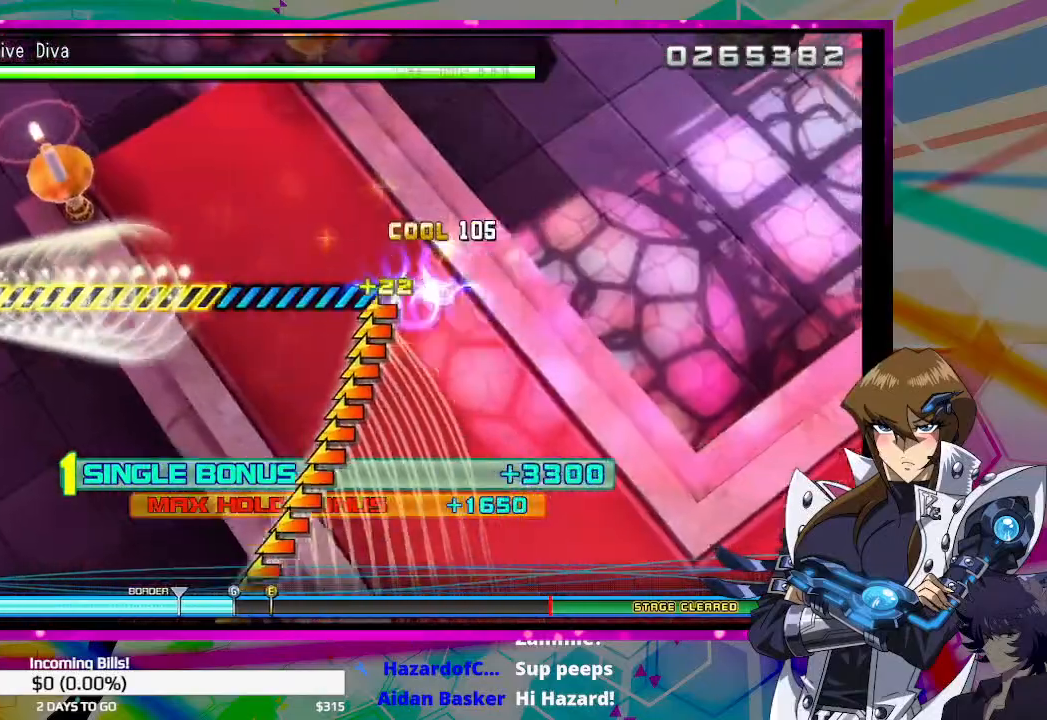
{"buttons": ["DPAD_RIGHT"], "left_stick": "center", "right_stick": "left", "events": []}
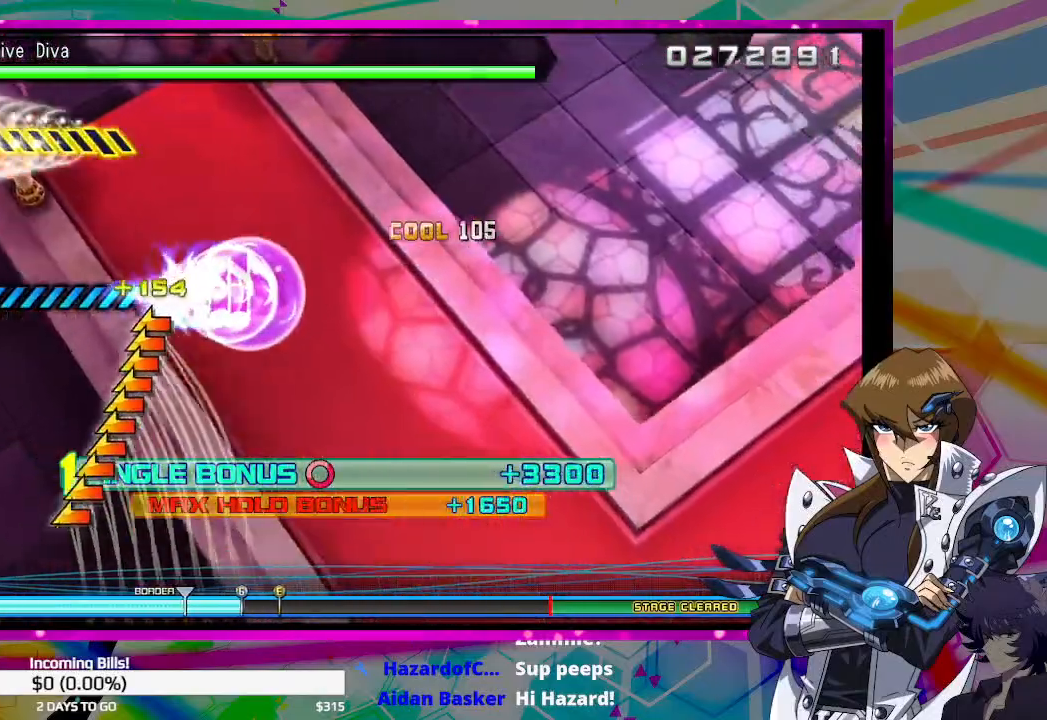
{"buttons": ["DPAD_RIGHT"], "left_stick": "center", "right_stick": "left", "events": []}
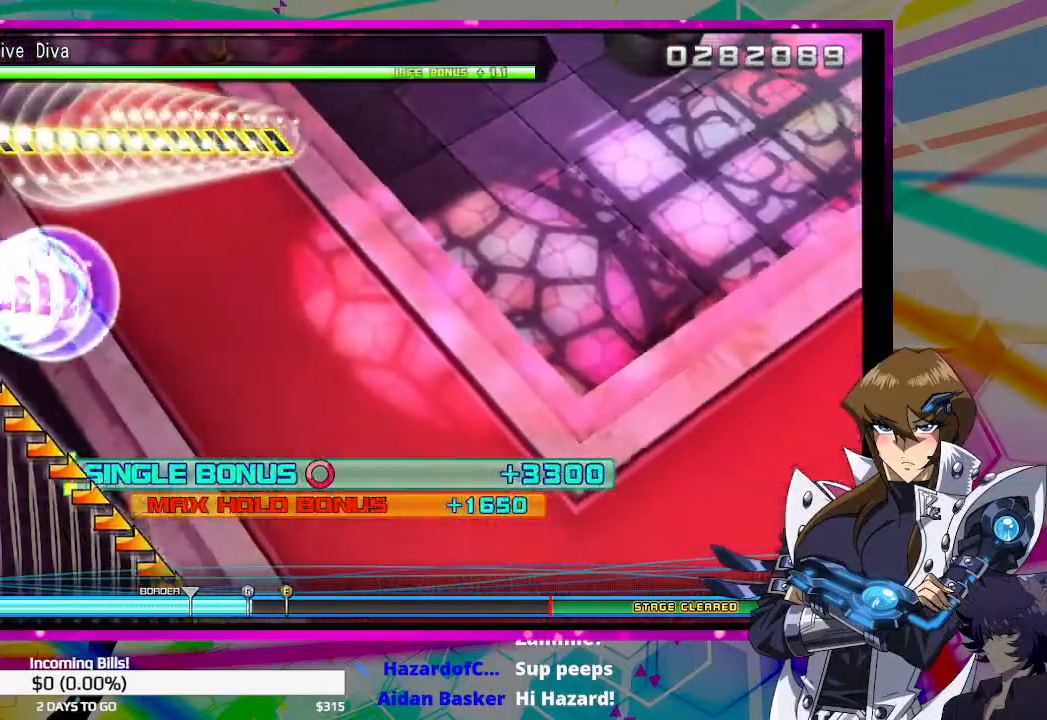
{"buttons": [], "left_stick": "center", "right_stick": "right", "events": [[33, "DPAD_RIGHT", "up"], [33, "right_stick", "center"], [267, "right_stick", "right"]]}
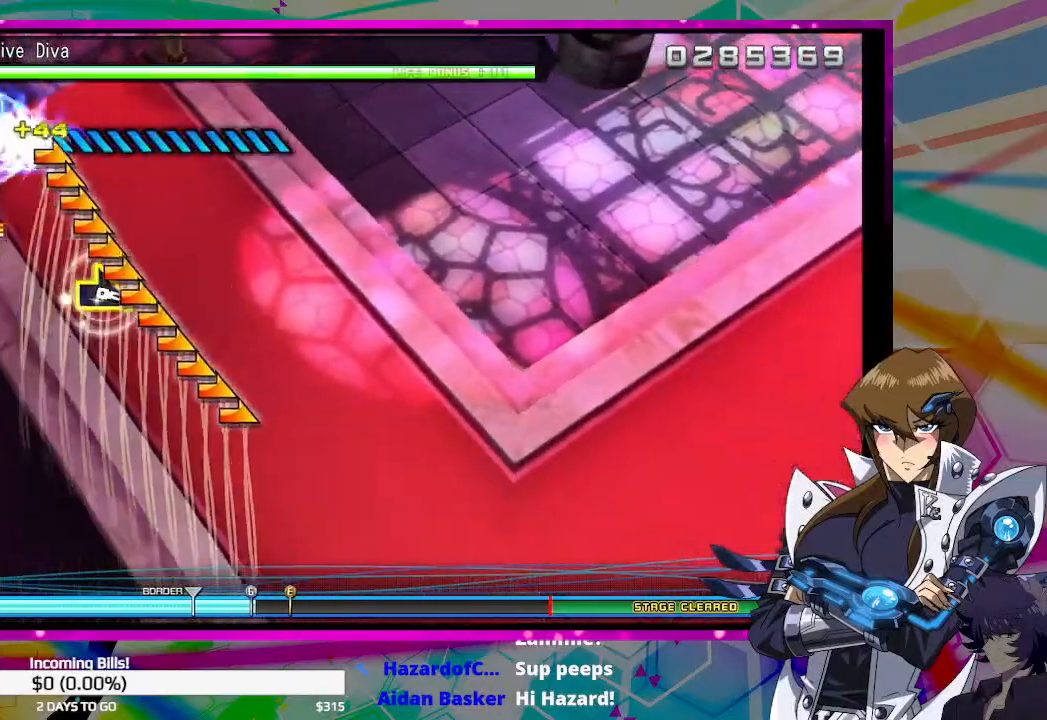
{"buttons": [], "left_stick": "center", "right_stick": "right", "events": []}
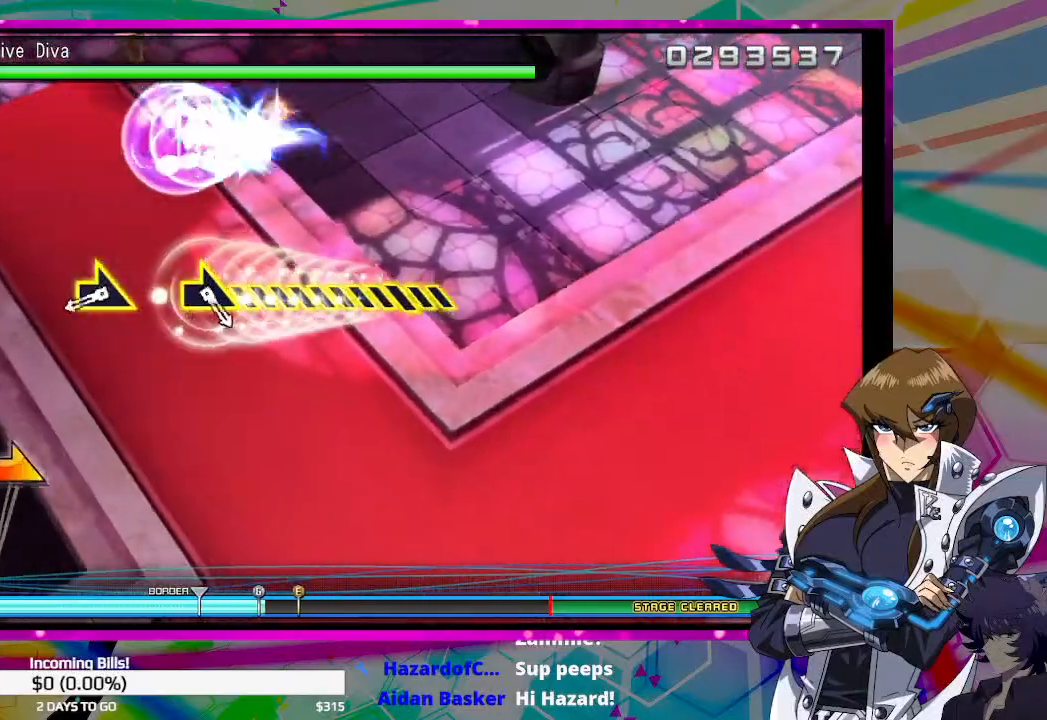
{"buttons": [], "left_stick": "center", "right_stick": "center", "events": [[233, "right_stick", "center"], [333, "right_stick", "right"], [400, "right_stick", "center"]]}
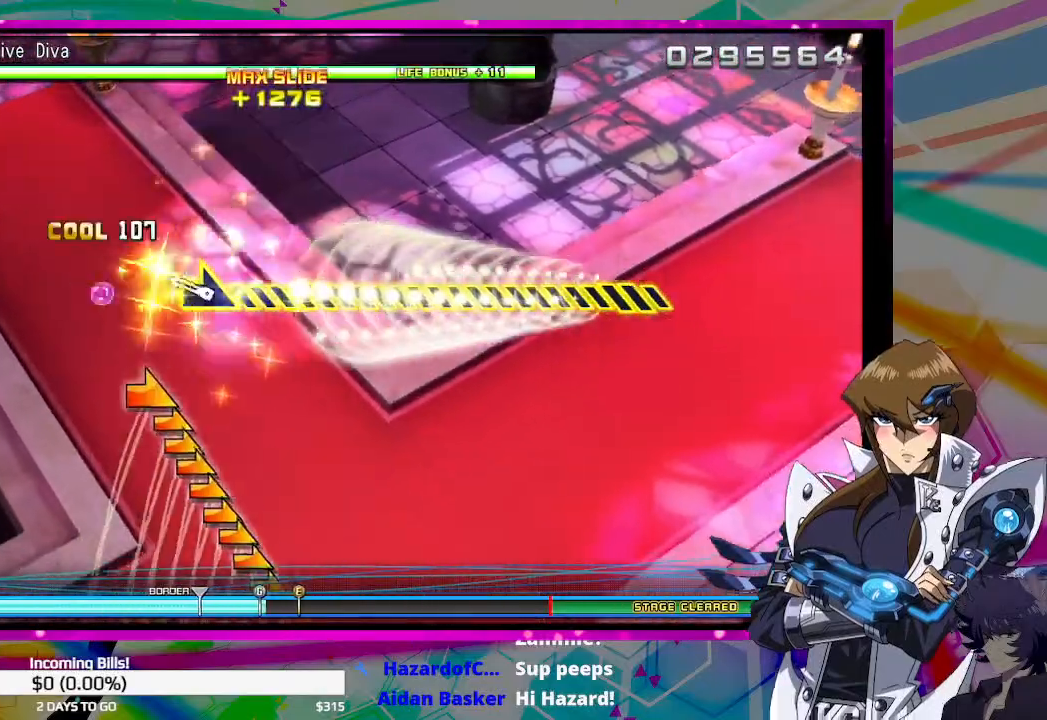
{"buttons": [], "left_stick": "center", "right_stick": "right", "events": [[167, "right_stick", "right"]]}